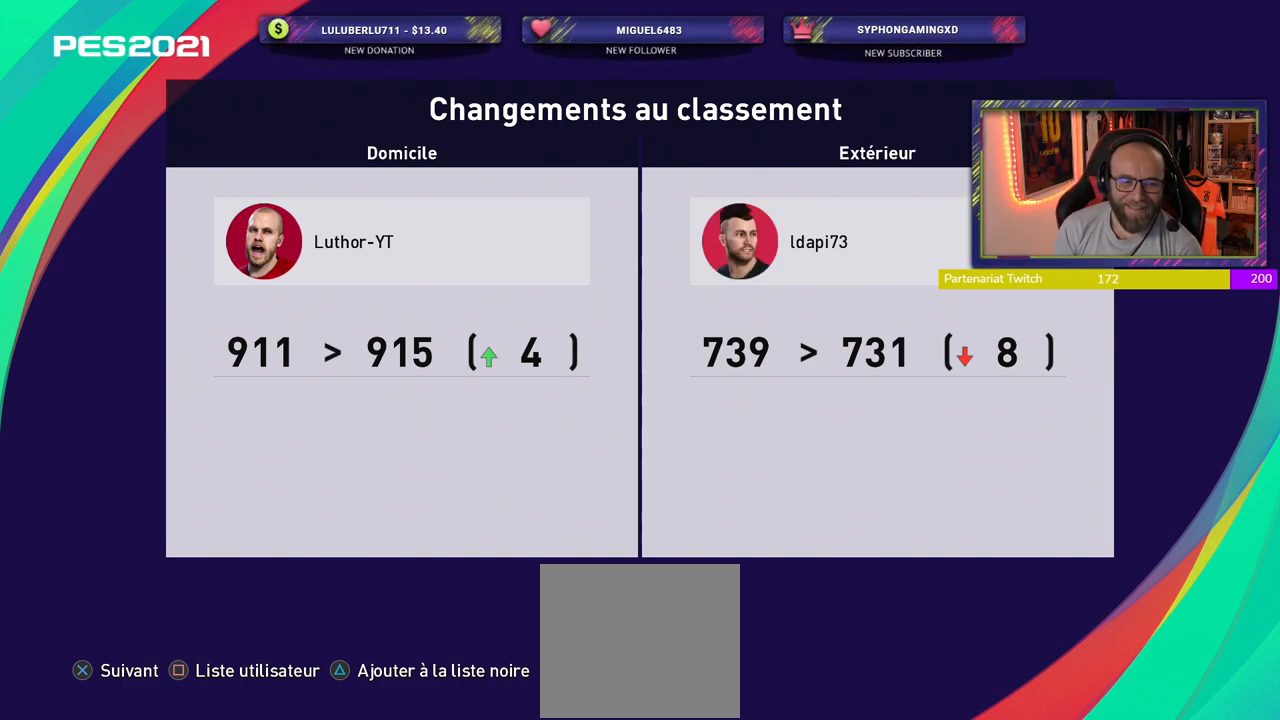
Gameplay with a controller (PlayStation layout); each line is a JSON object with the inputs held at the frame after it. "events" lists button and stick changes between this image and that frame as [ms after this image, input, new state], when the widget could be followed in between.
{"buttons": [], "left_stick": "center", "right_stick": "center", "events": [[120, "CROSS", "down"], [240, "CROSS", "up"]]}
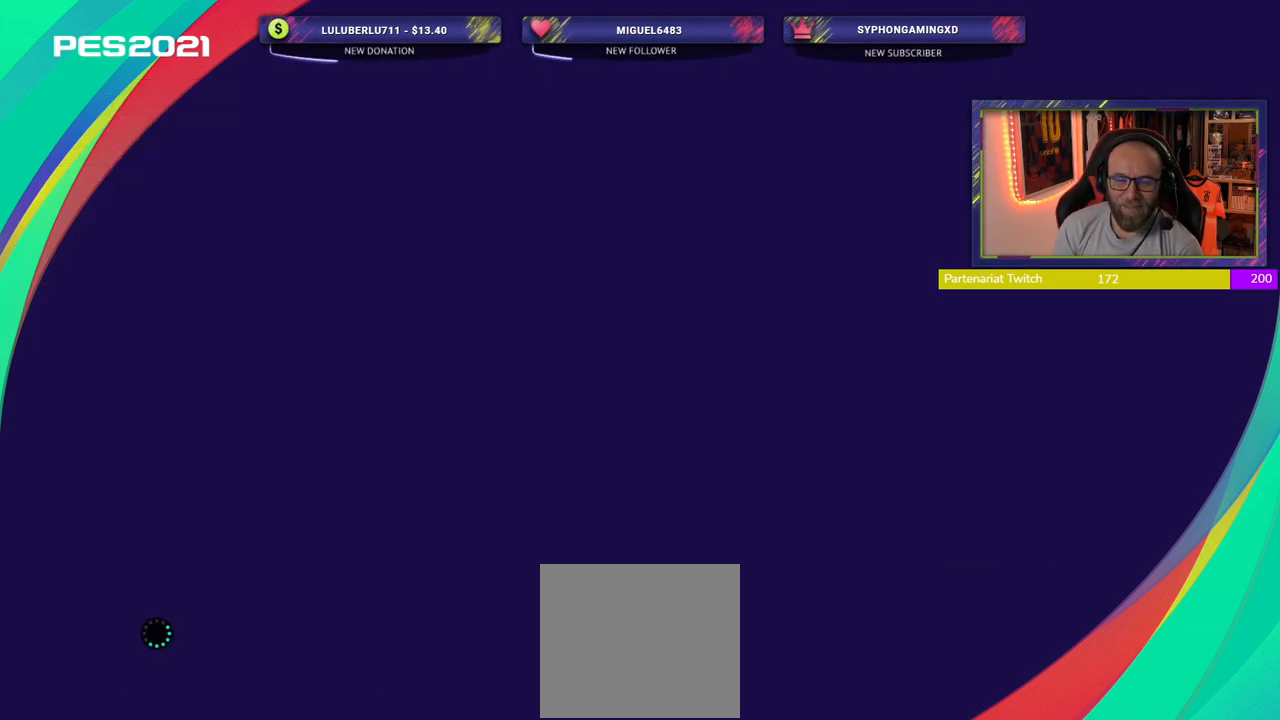
{"buttons": [], "left_stick": "center", "right_stick": "center", "events": []}
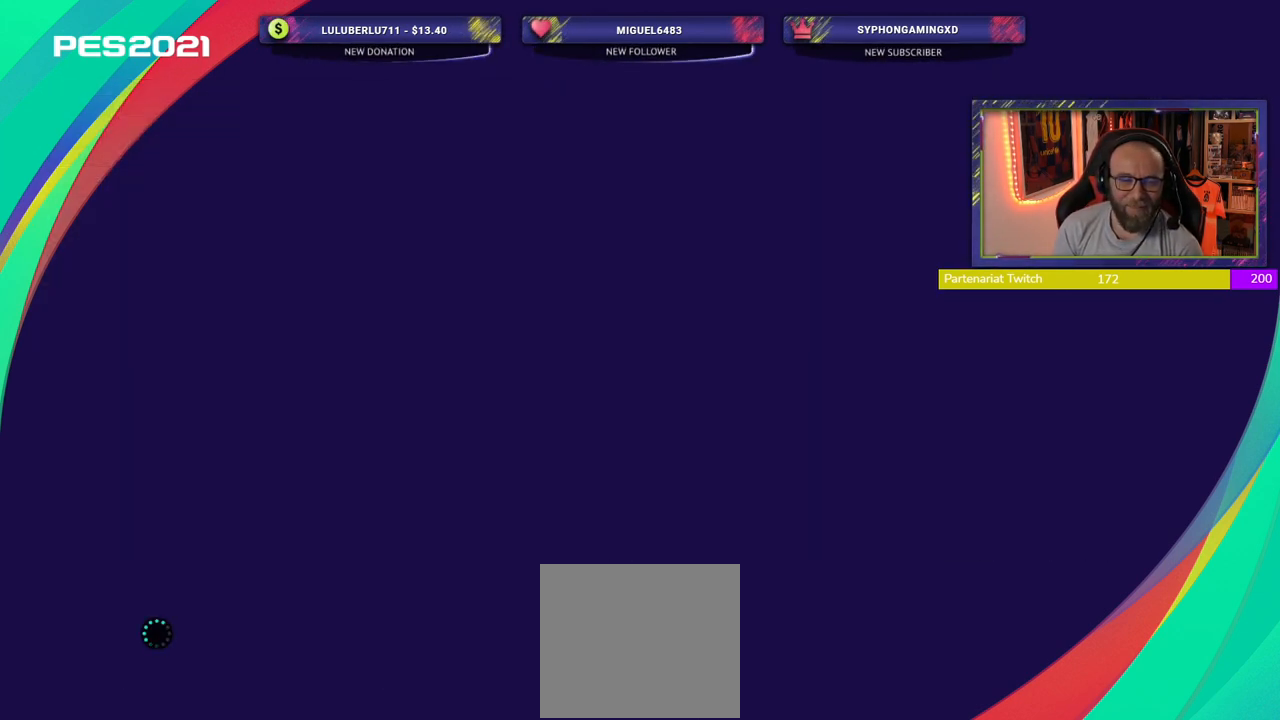
{"buttons": [], "left_stick": "center", "right_stick": "center", "events": []}
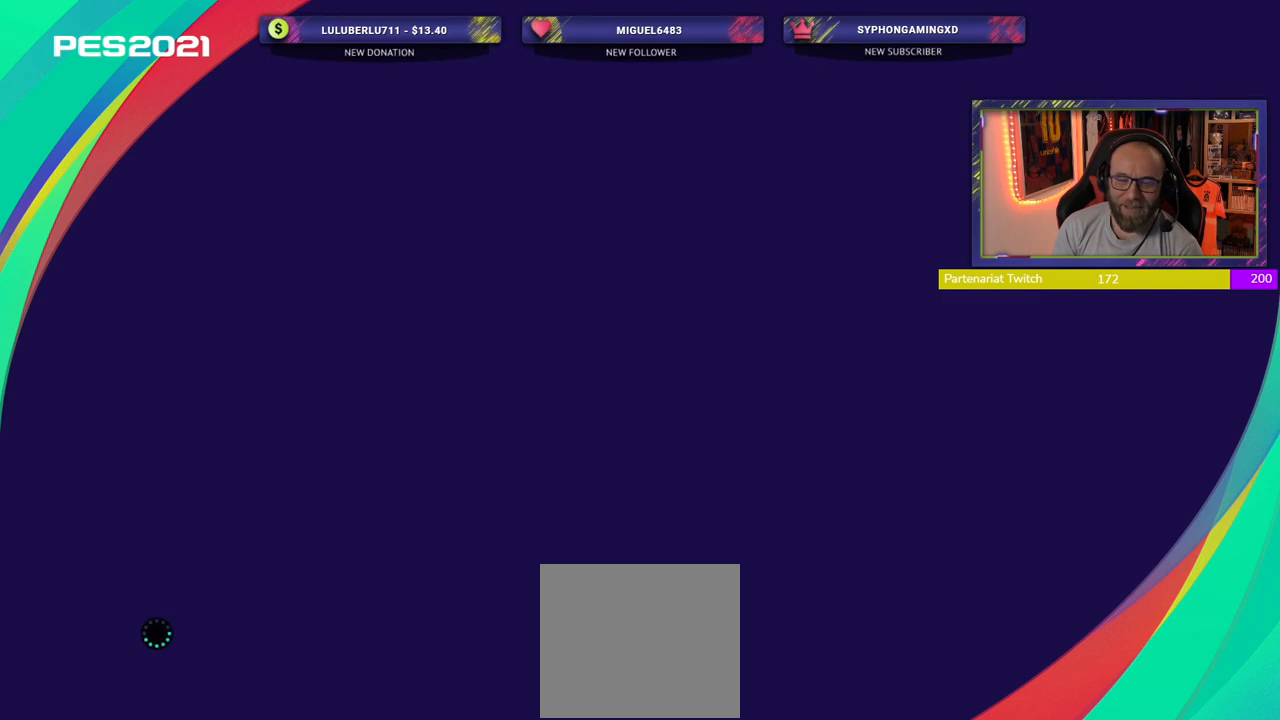
{"buttons": [], "left_stick": "center", "right_stick": "center", "events": []}
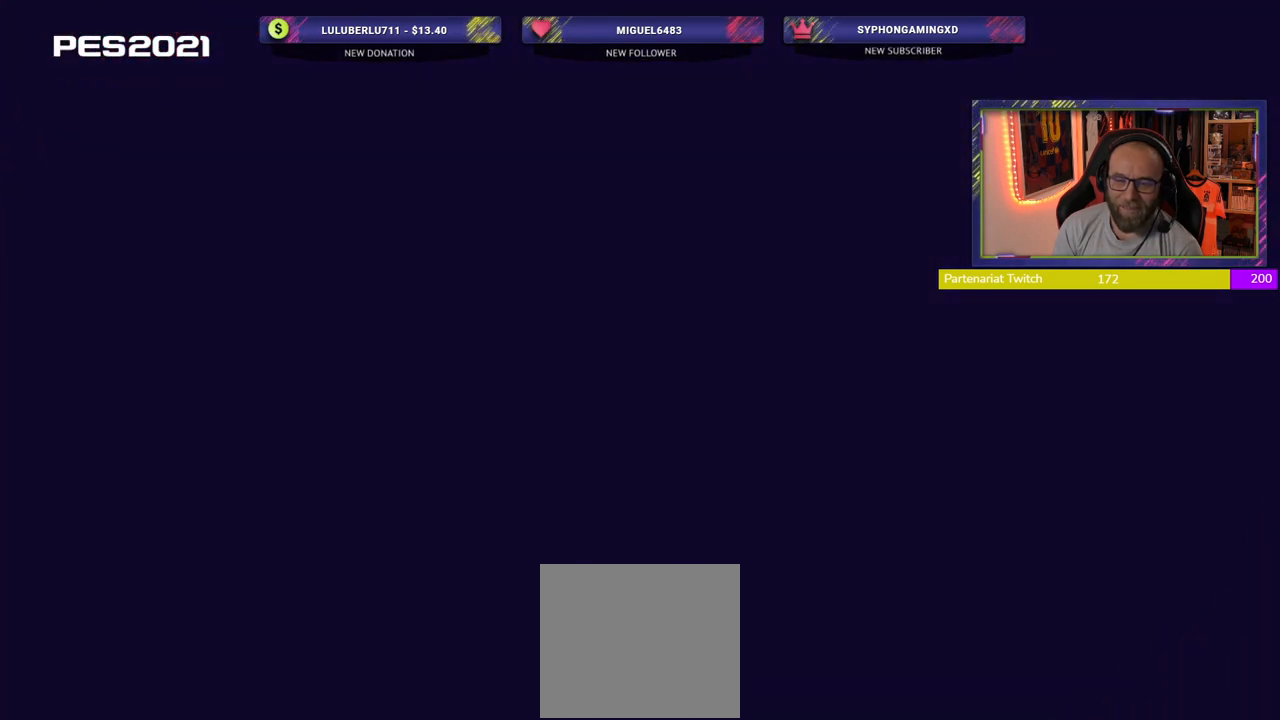
{"buttons": [], "left_stick": "center", "right_stick": "center", "events": []}
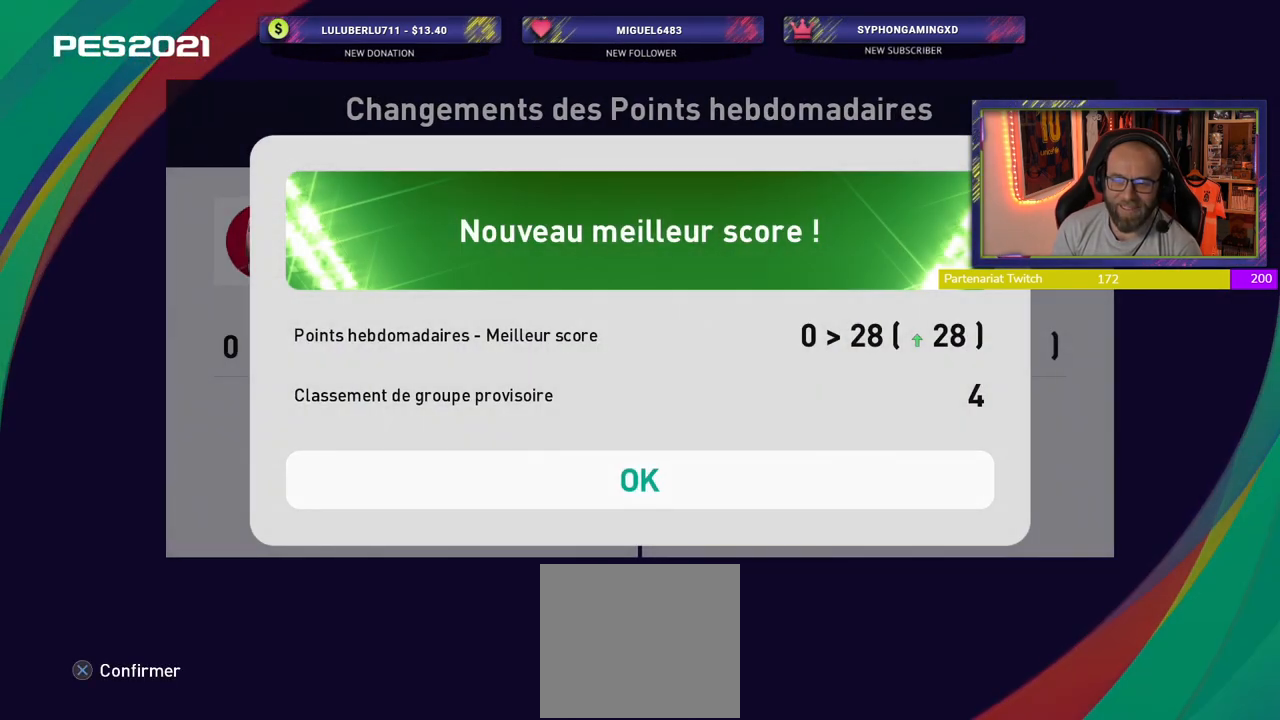
{"buttons": ["CROSS"], "left_stick": "center", "right_stick": "center", "events": [[420, "CROSS", "down"]]}
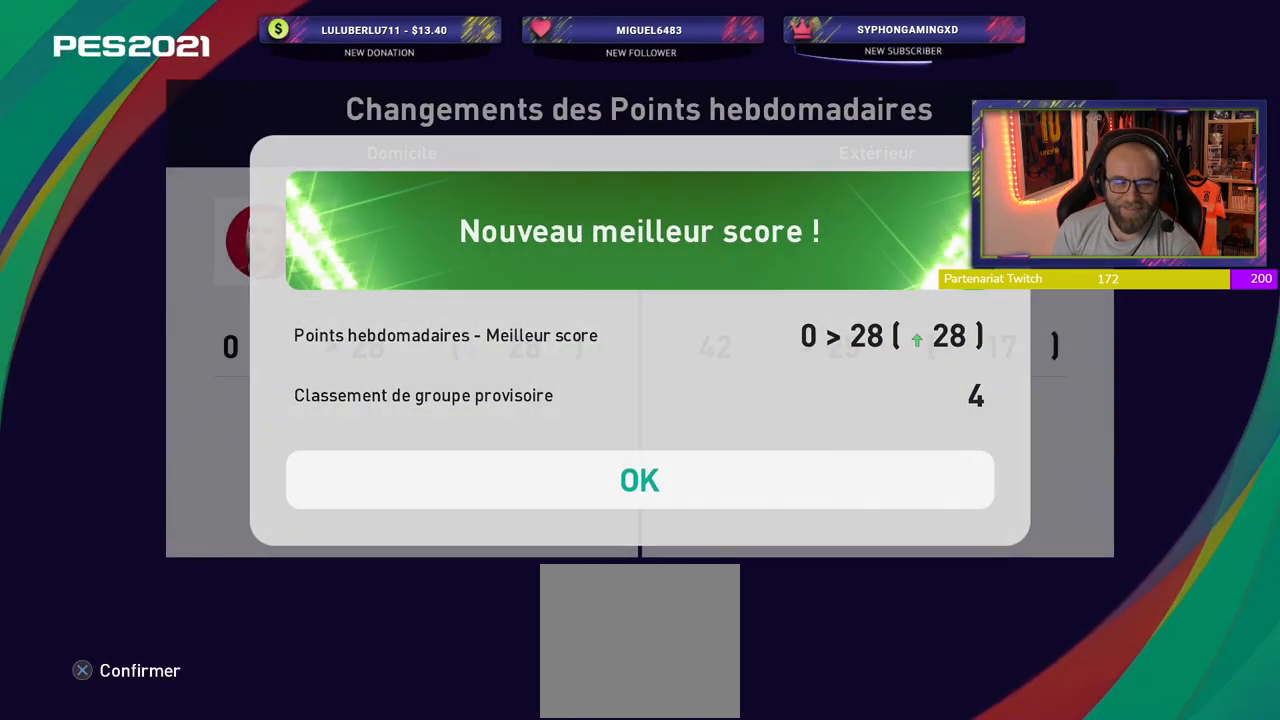
{"buttons": [], "left_stick": "center", "right_stick": "center", "events": [[60, "CROSS", "up"]]}
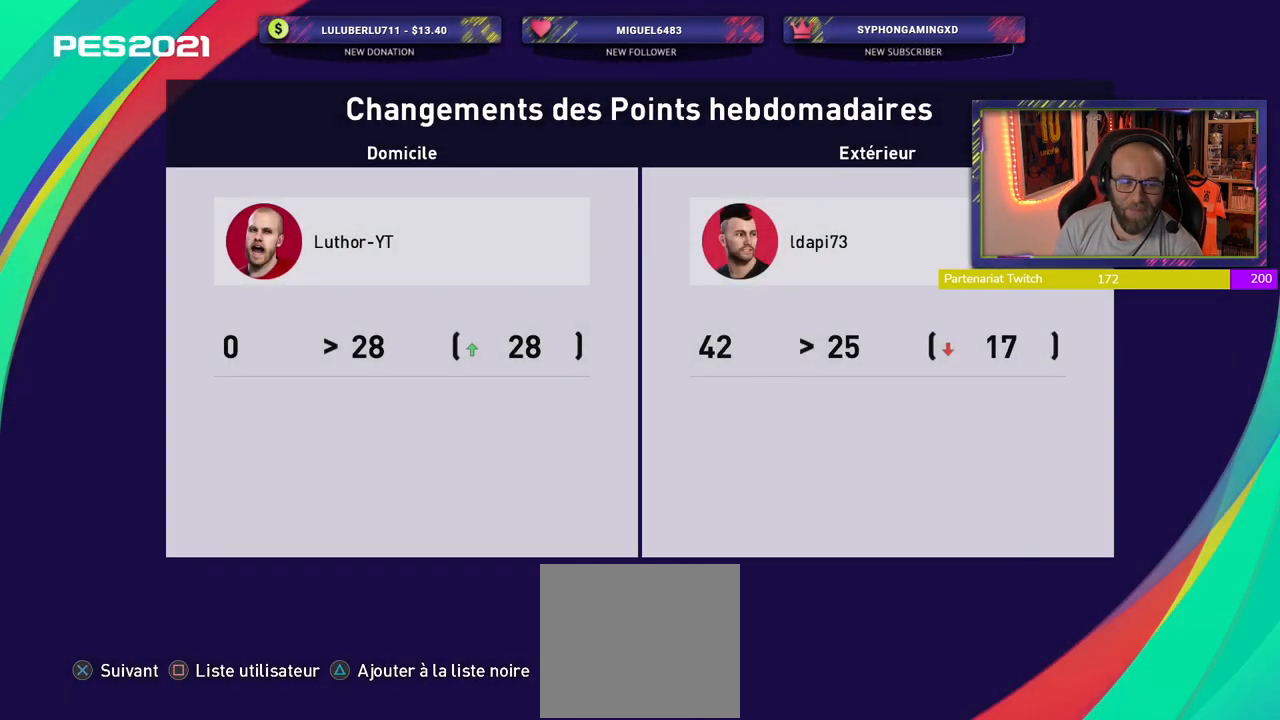
{"buttons": [], "left_stick": "center", "right_stick": "center", "events": []}
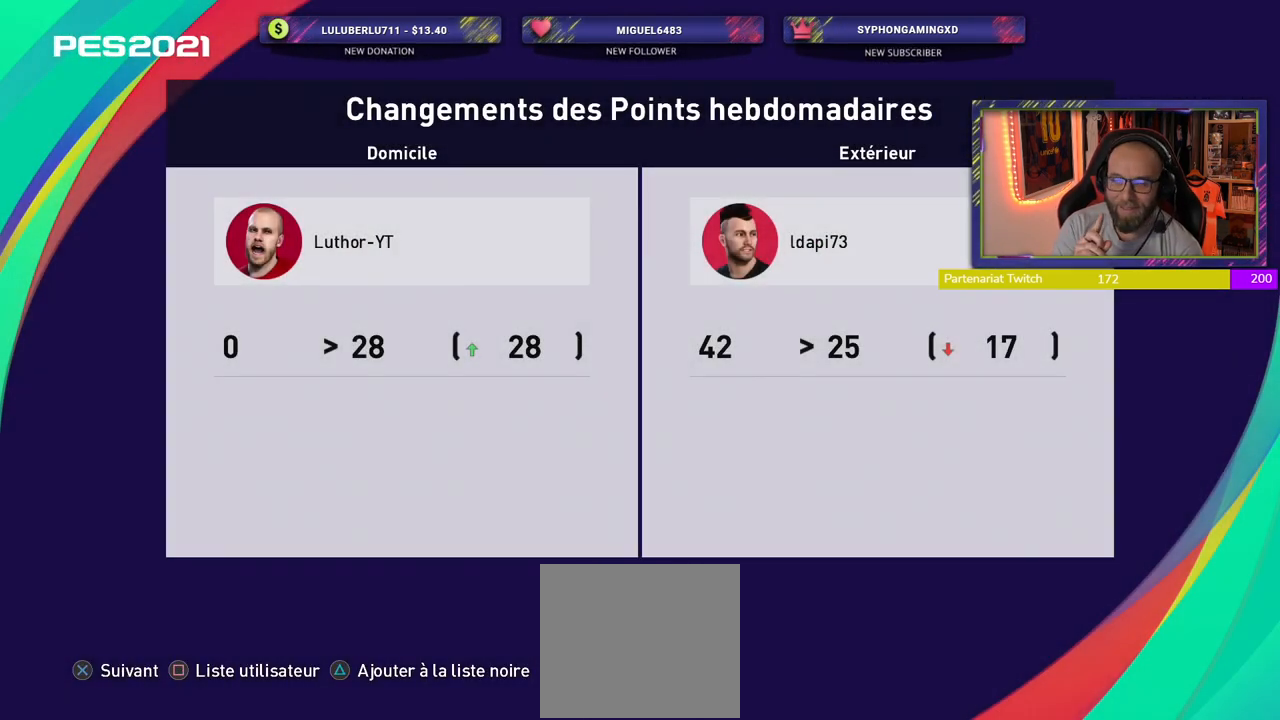
{"buttons": [], "left_stick": "center", "right_stick": "center", "events": []}
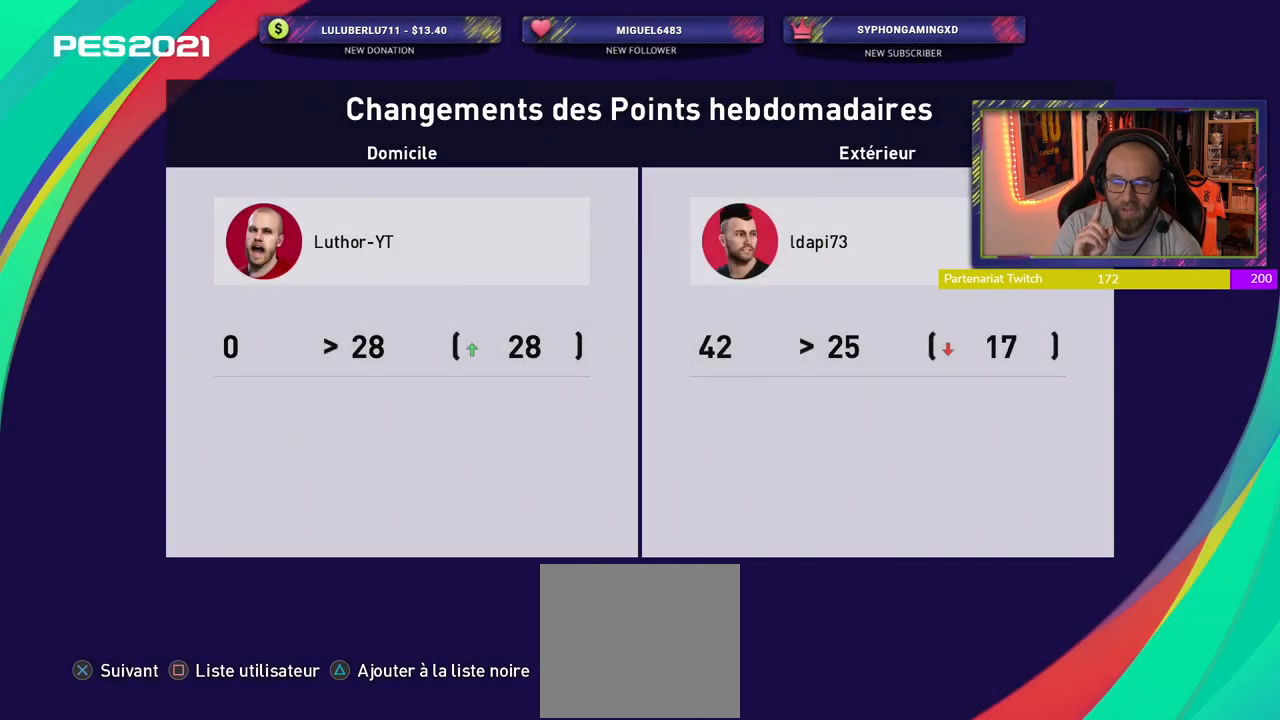
{"buttons": [], "left_stick": "center", "right_stick": "center", "events": []}
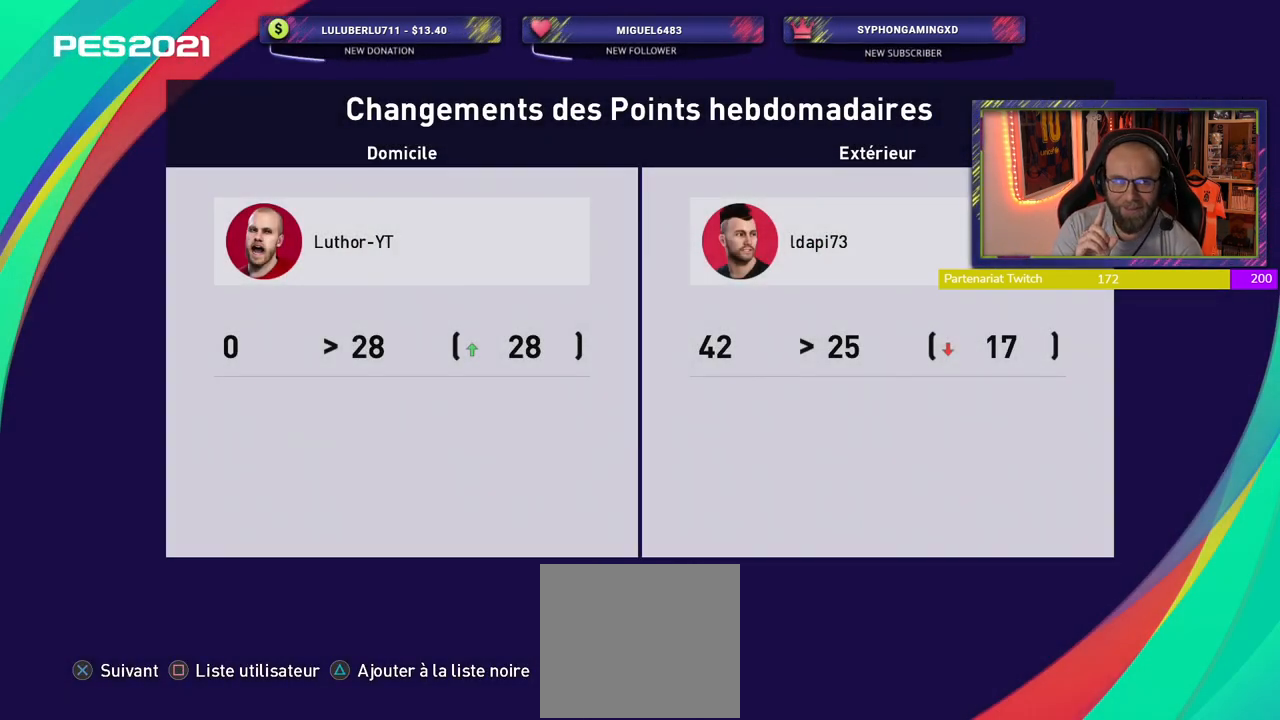
{"buttons": [], "left_stick": "center", "right_stick": "center", "events": []}
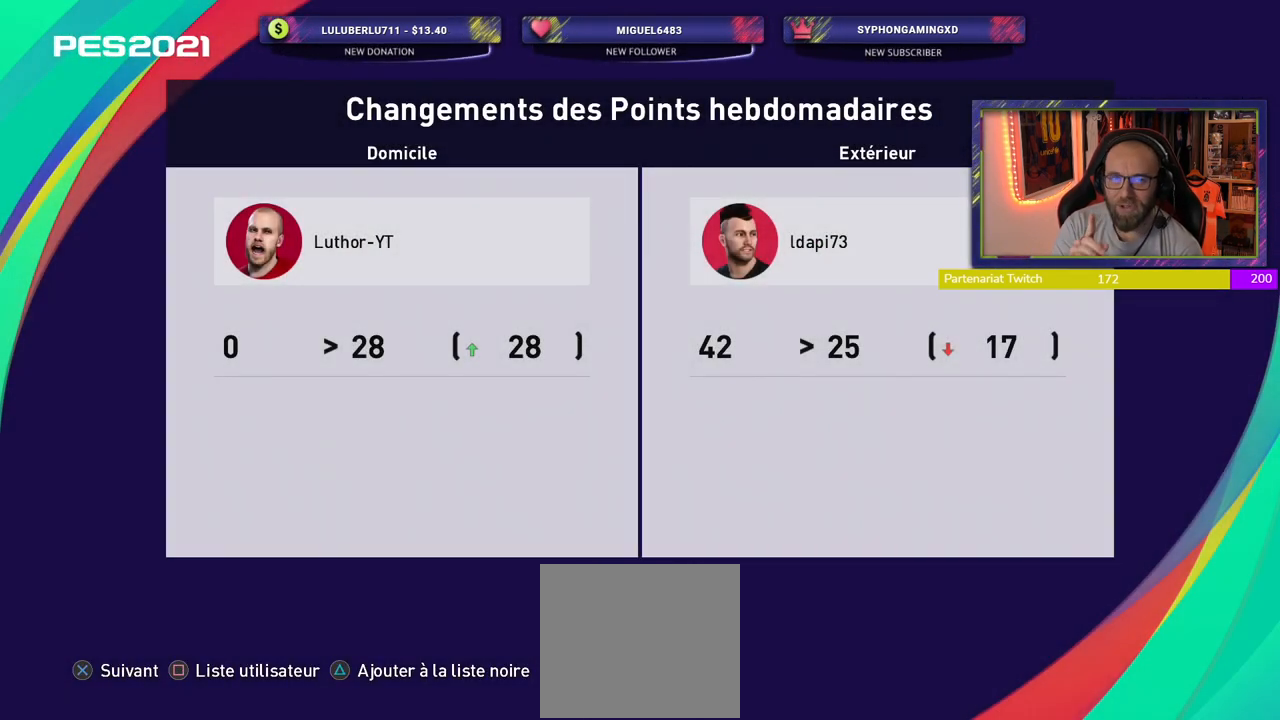
{"buttons": [], "left_stick": "center", "right_stick": "center", "events": []}
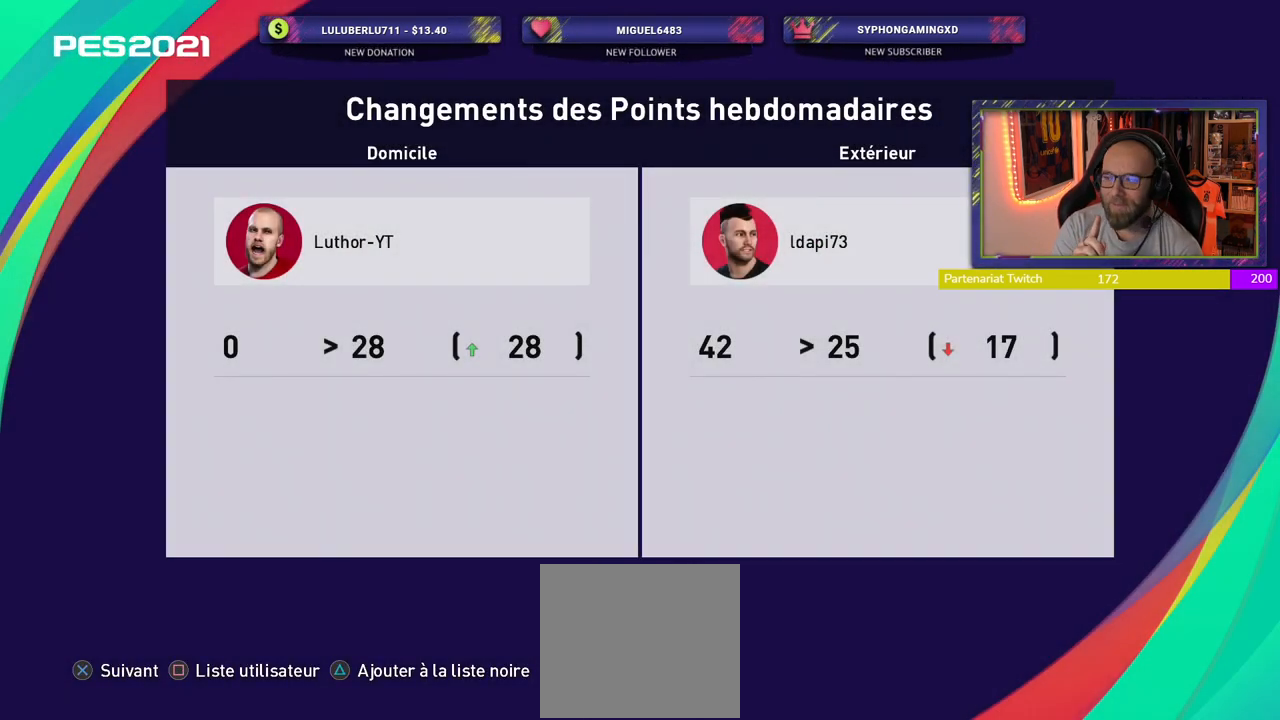
{"buttons": [], "left_stick": "center", "right_stick": "center", "events": []}
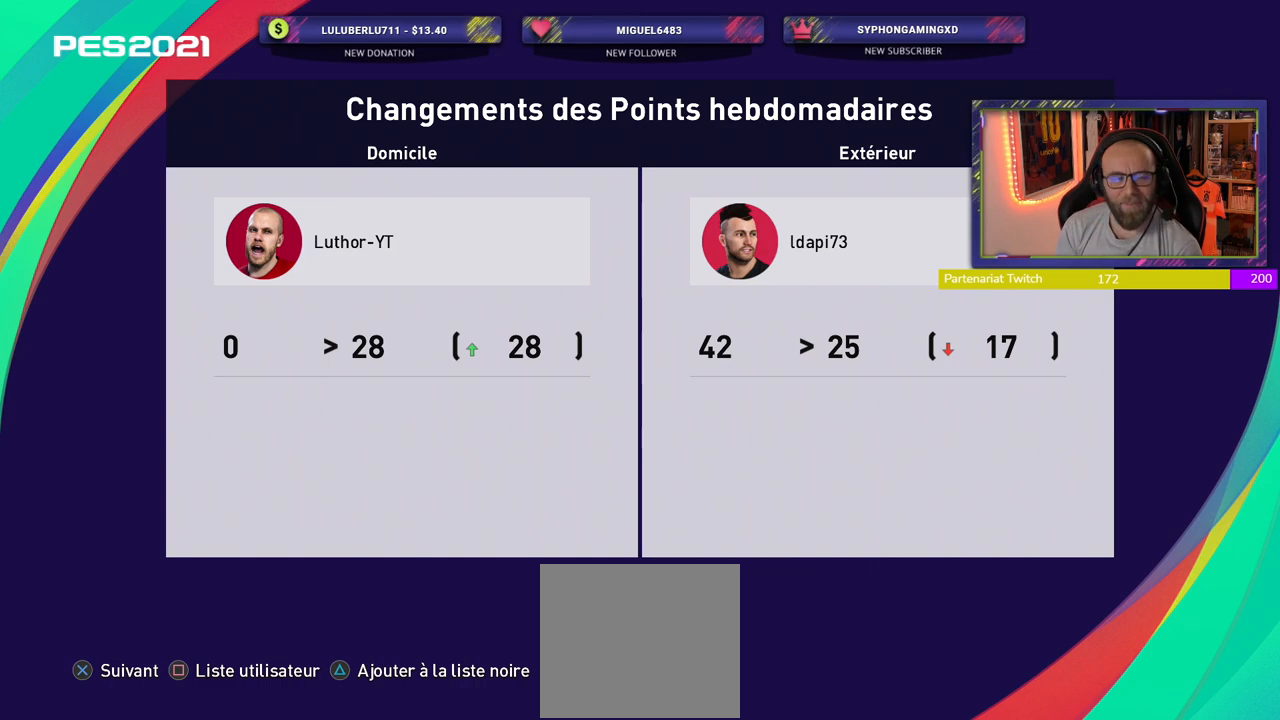
{"buttons": [], "left_stick": "center", "right_stick": "center", "events": []}
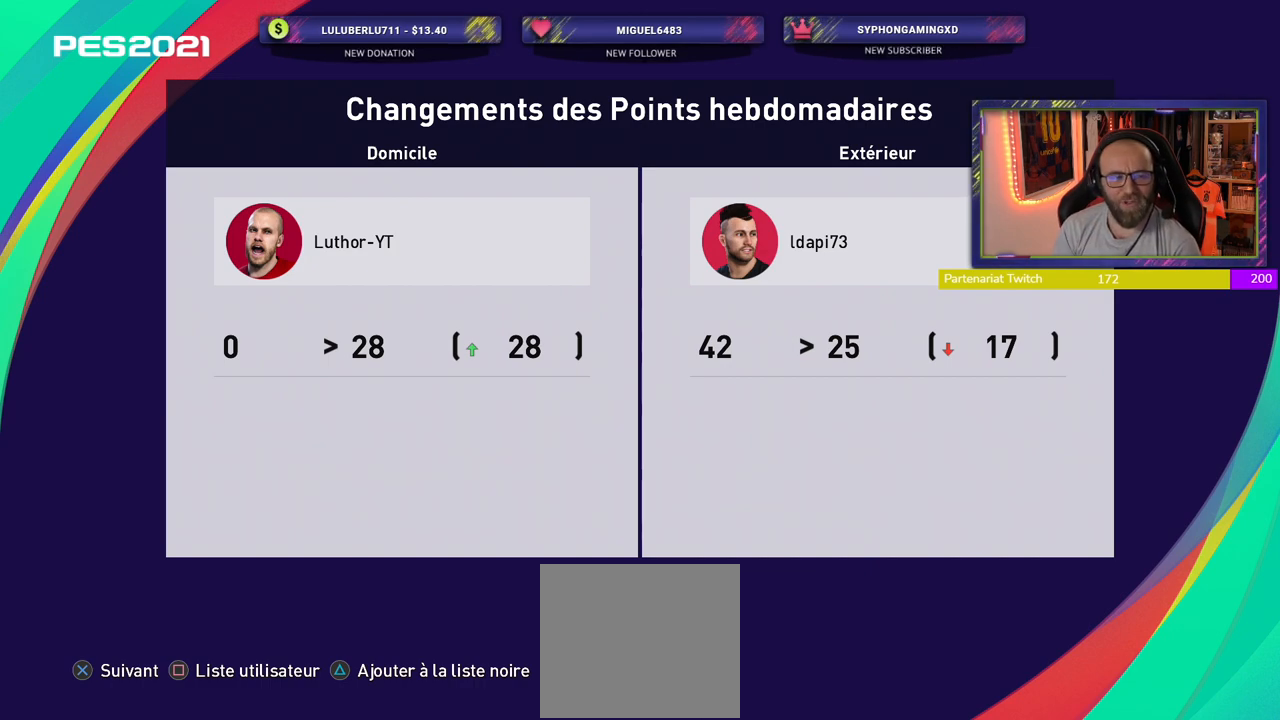
{"buttons": ["CROSS"], "left_stick": "center", "right_stick": "center", "events": [[420, "CROSS", "down"]]}
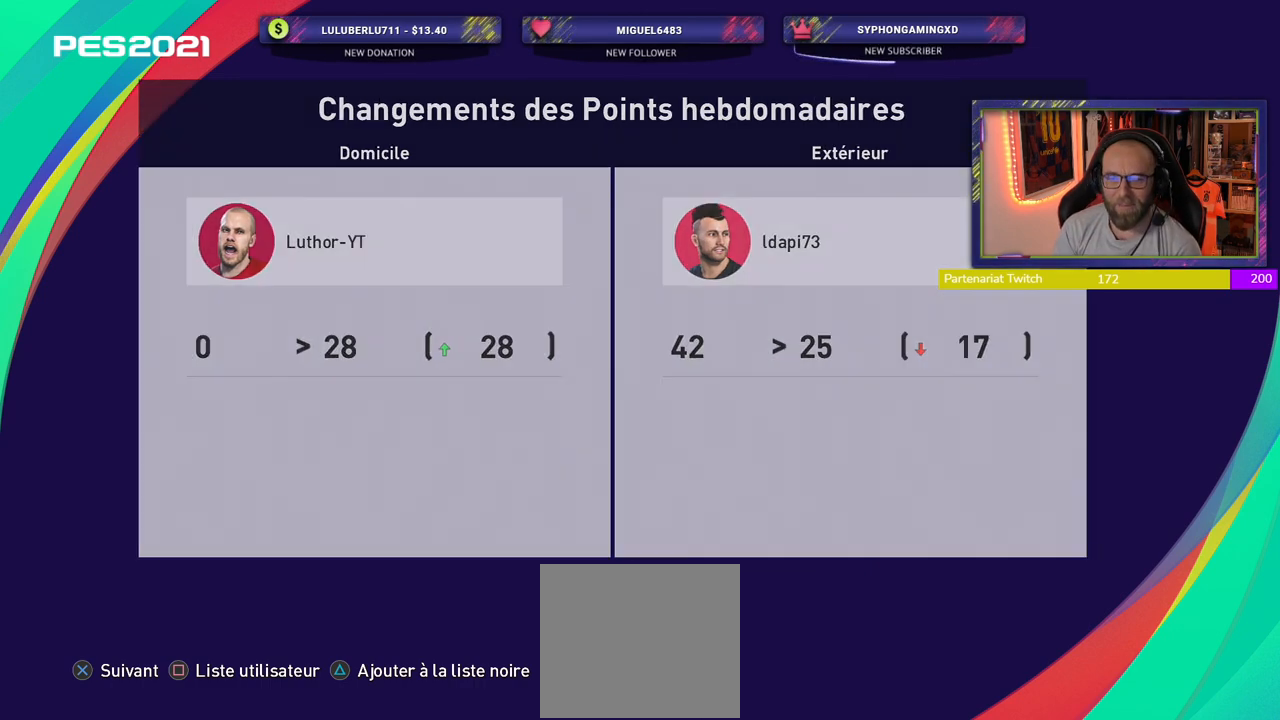
{"buttons": [], "left_stick": "center", "right_stick": "center", "events": [[80, "CROSS", "up"]]}